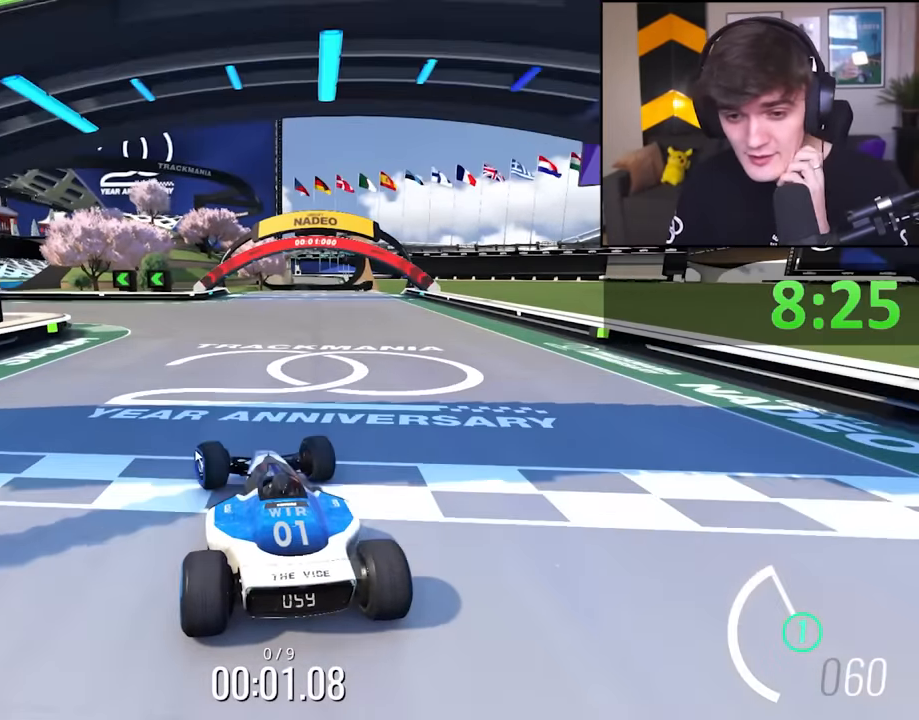
Gameplay with keyboard; each line is a JSON object with the keys held at the frame after it. "events" lists presses ("down") and releases ("up") of "brake", "down", "left", "right" and "up" between this image and that frame as [ms after this image, input, new state], when the widget could be followed in between. No other keys are recorded. Mouse input is not recorded. Key names are as the overlay labels them; some are game actions (e.g. jump) rather than physical keys.
{"keys": ["up"], "events": [[350, "left", "down"], [450, "left", "up"]]}
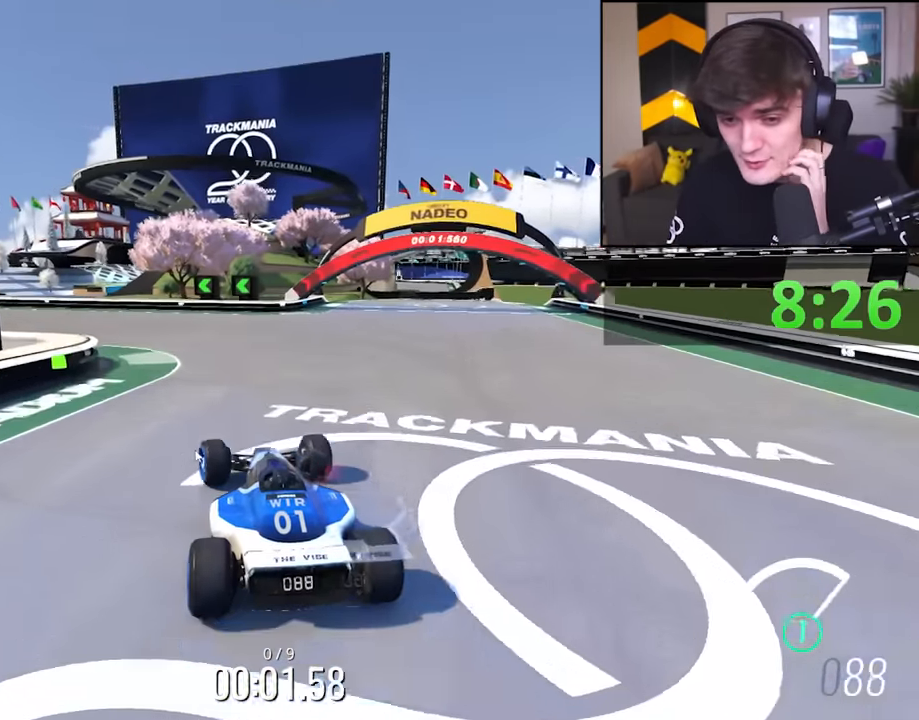
{"keys": ["up"], "events": [[84, "left", "down"], [284, "left", "up"], [317, "left", "down"], [467, "left", "up"]]}
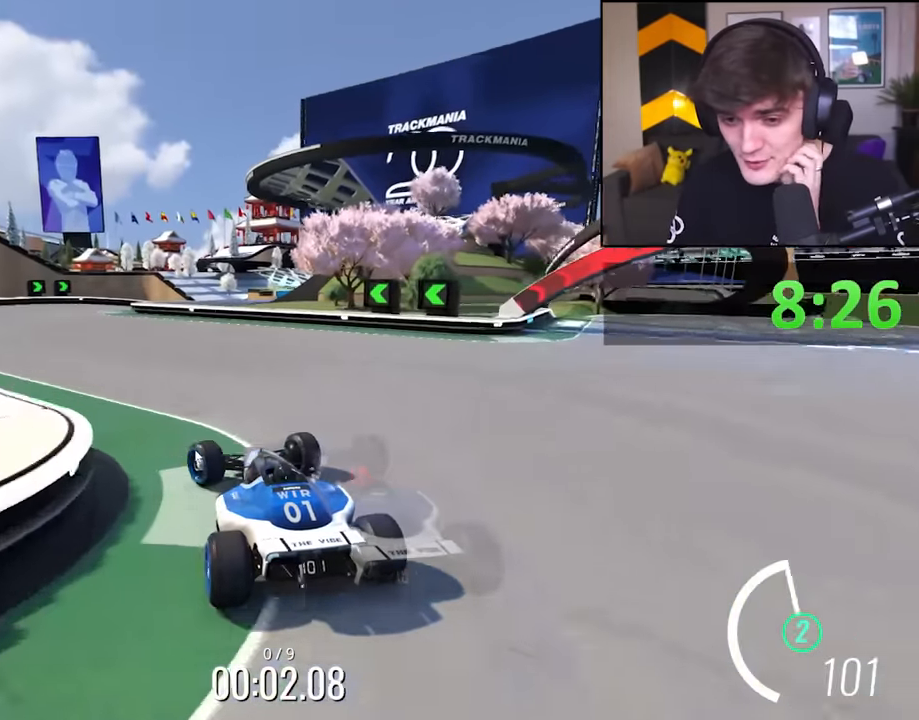
{"keys": ["up"], "events": [[50, "left", "down"], [150, "left", "up"], [434, "right", "down"], [484, "right", "up"]]}
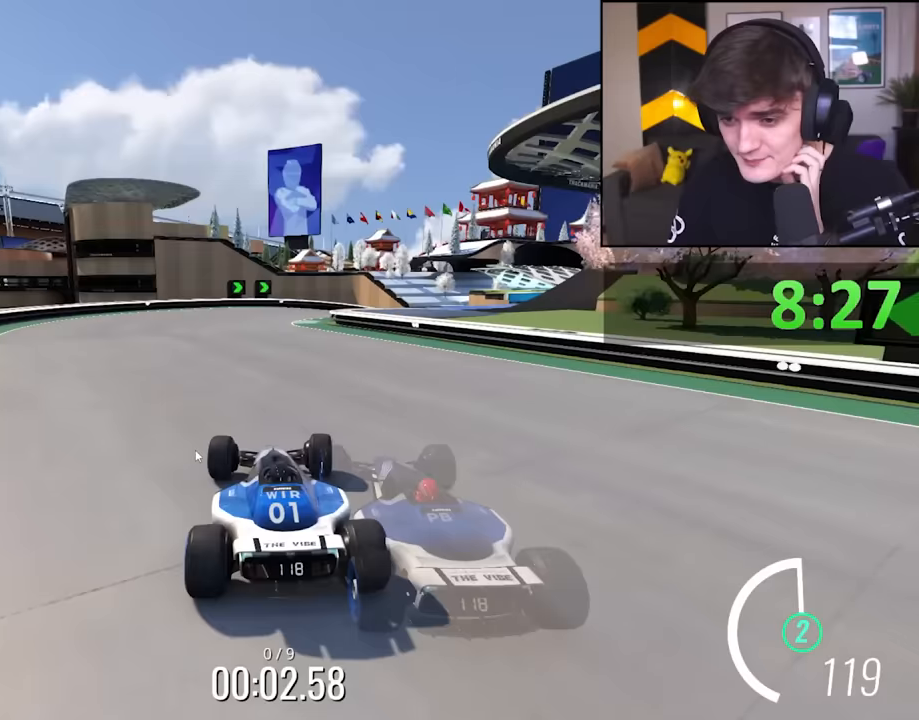
{"keys": ["up"], "events": [[317, "right", "down"], [400, "right", "up"]]}
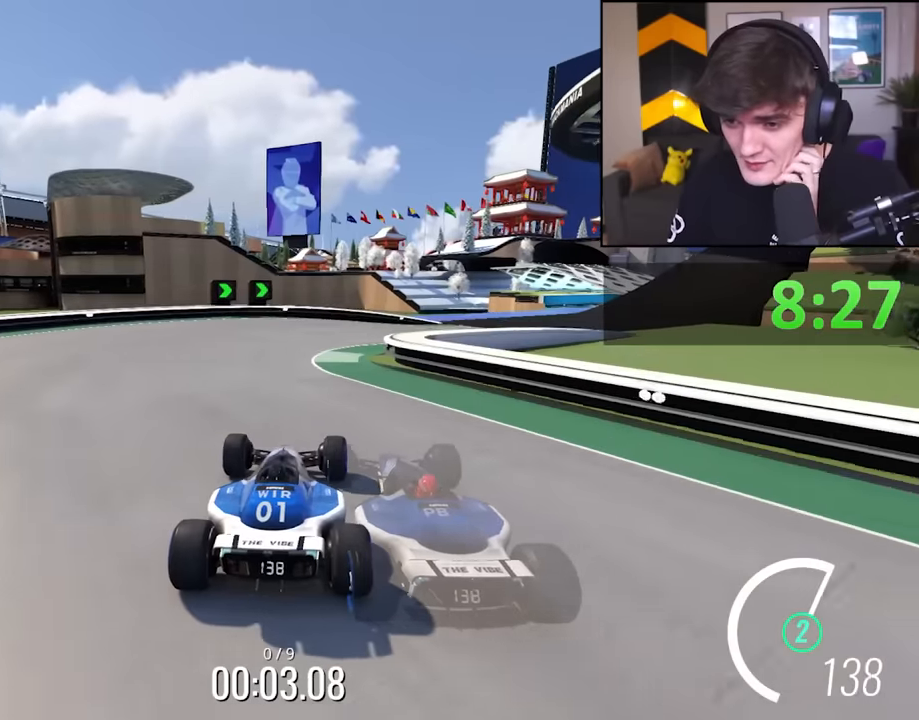
{"keys": ["right", "up"], "events": [[83, "right", "down"], [183, "right", "up"], [367, "right", "down"]]}
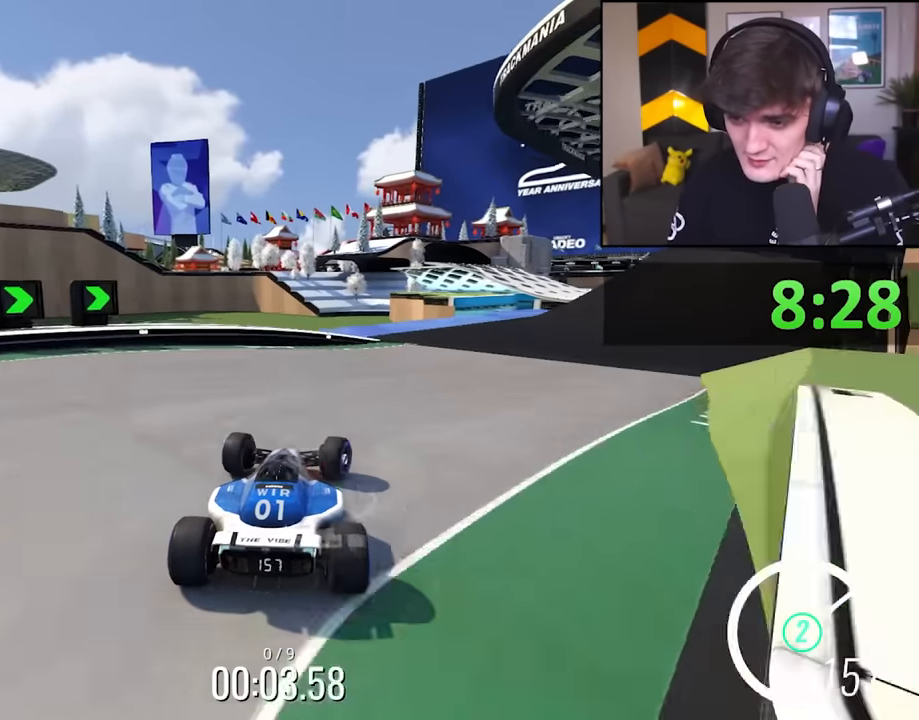
{"keys": ["right", "up"], "events": [[17, "right", "up"], [150, "right", "down"], [300, "right", "up"], [433, "right", "down"]]}
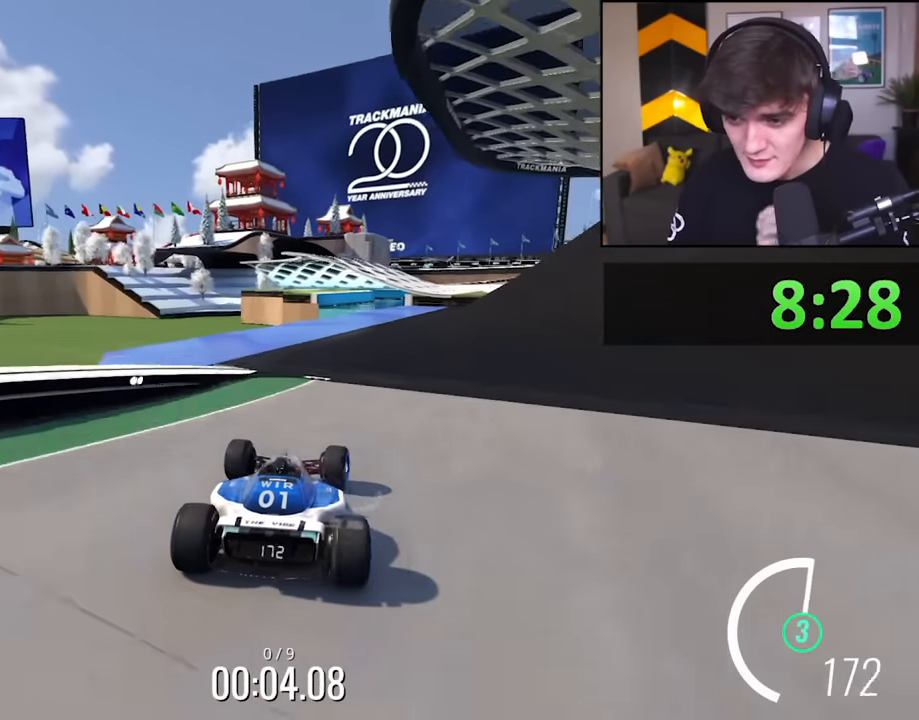
{"keys": ["right", "up"], "events": [[117, "right", "up"], [167, "right", "down"]]}
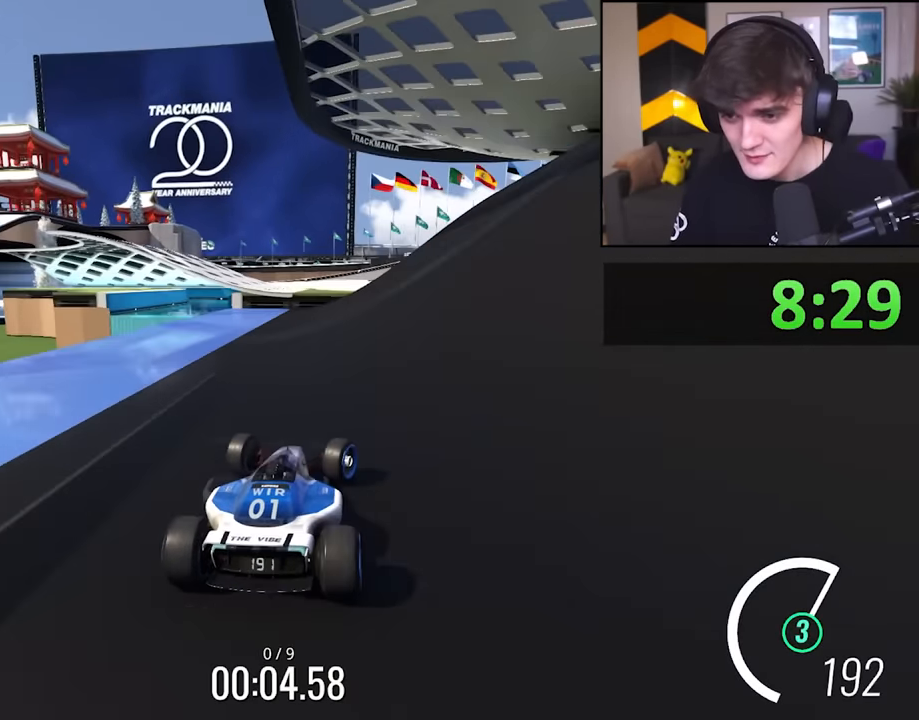
{"keys": ["up"], "events": [[133, "right", "up"], [233, "left", "down"], [267, "left", "up"]]}
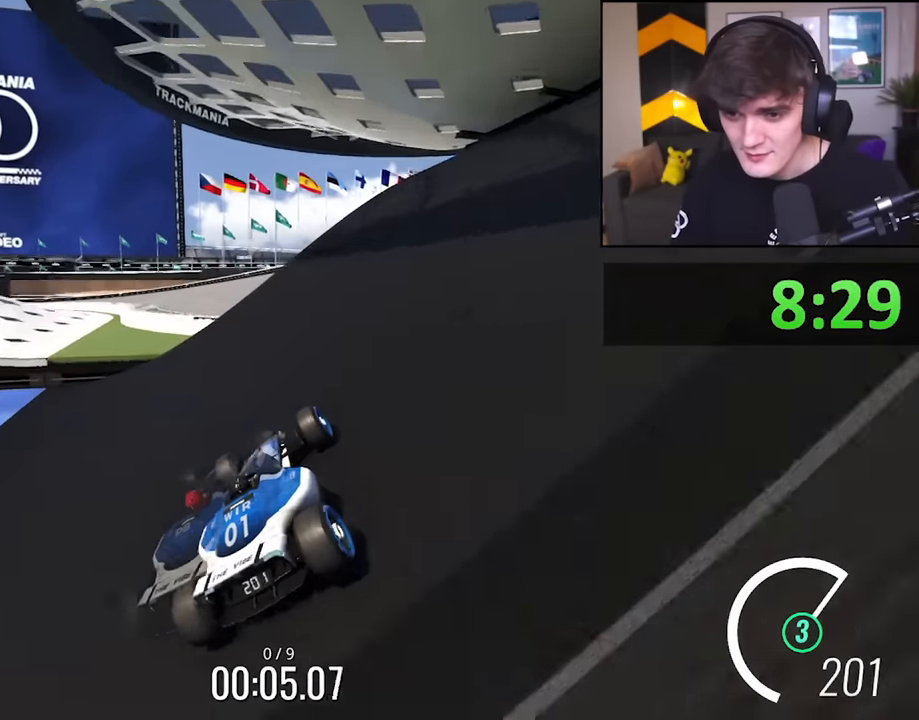
{"keys": ["up"], "events": [[150, "left", "down"], [300, "left", "up"], [317, "left", "down"], [433, "left", "up"]]}
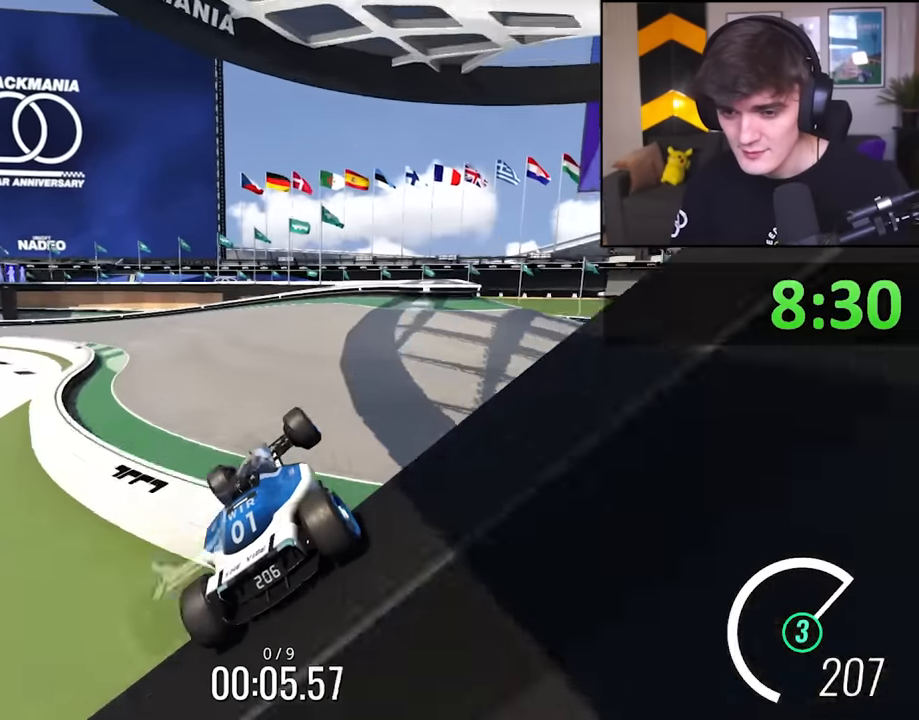
{"keys": ["up"], "events": [[117, "brake", "down"], [217, "brake", "up"], [350, "left", "down"], [500, "left", "up"]]}
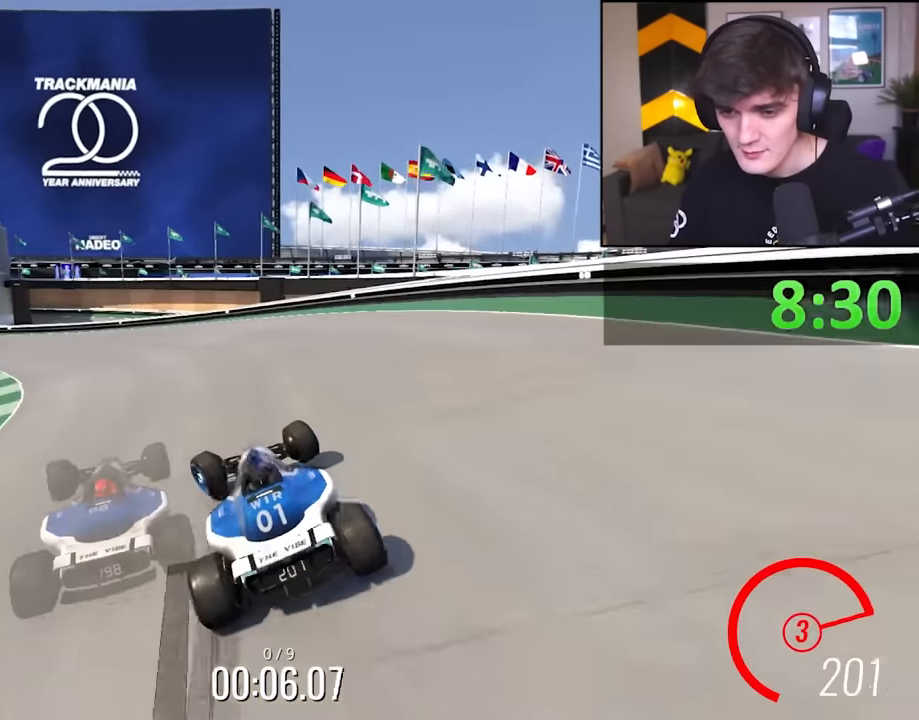
{"keys": ["left", "up"], "events": [[83, "left", "down"], [367, "left", "up"], [417, "left", "down"]]}
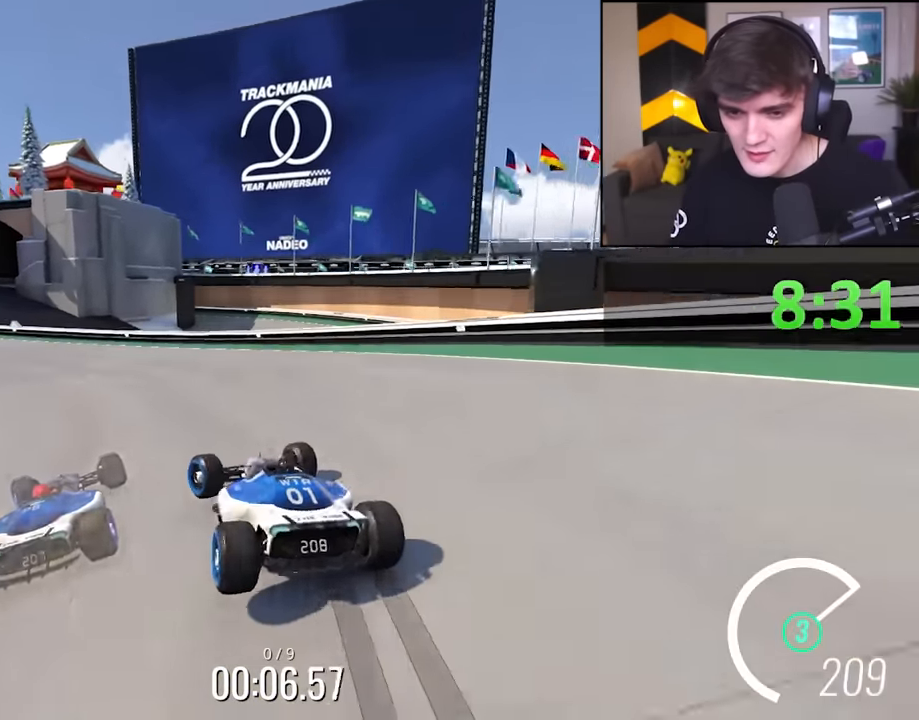
{"keys": ["left", "up"], "events": []}
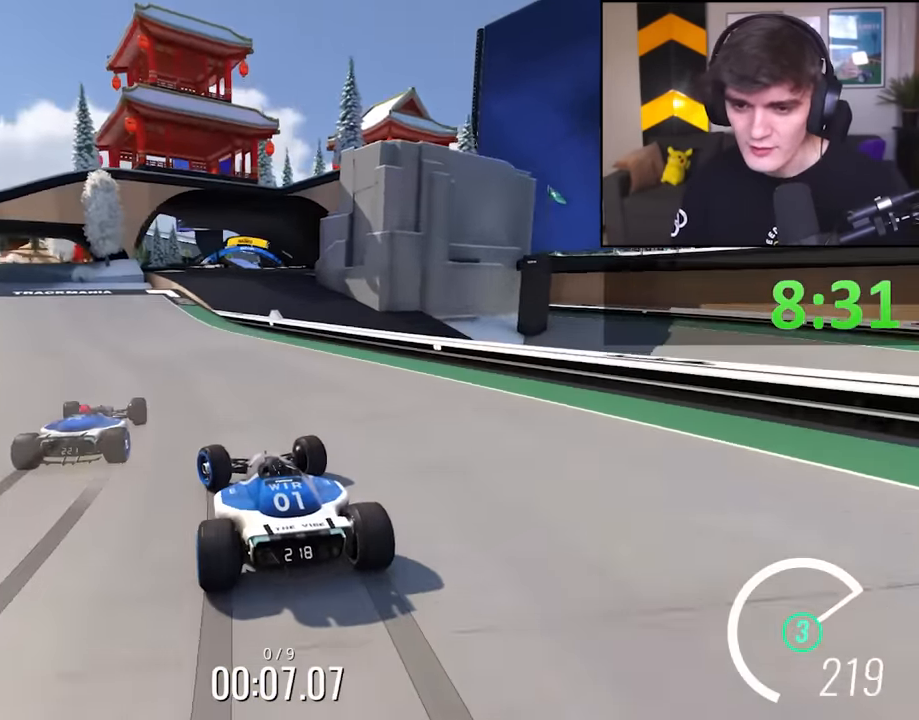
{"keys": ["up"], "events": [[33, "left", "up"], [167, "right", "down"], [450, "right", "up"]]}
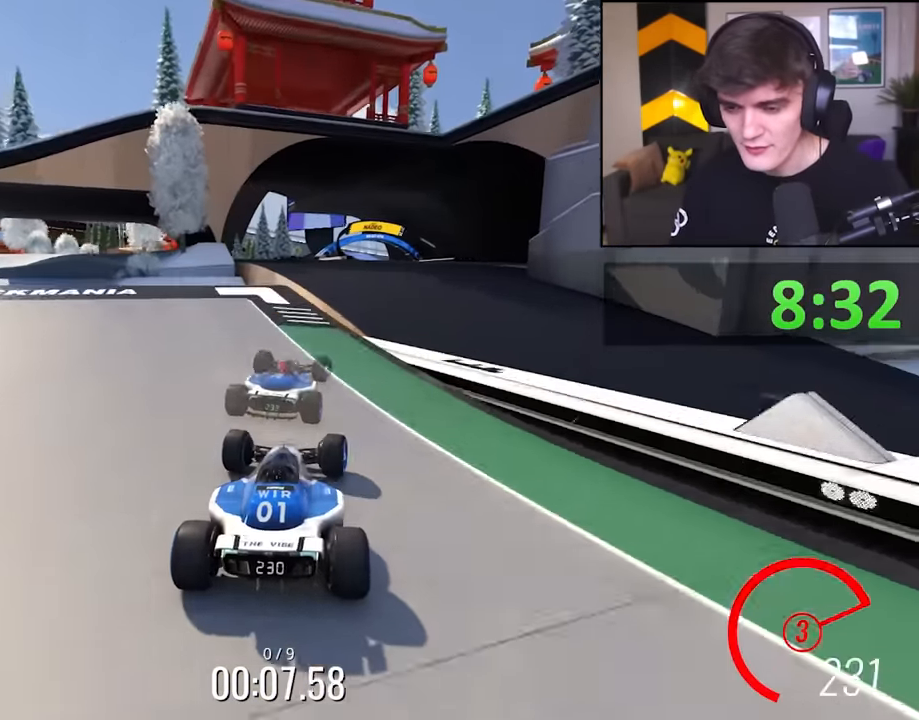
{"keys": ["up"], "events": [[50, "right", "down"], [133, "right", "up"]]}
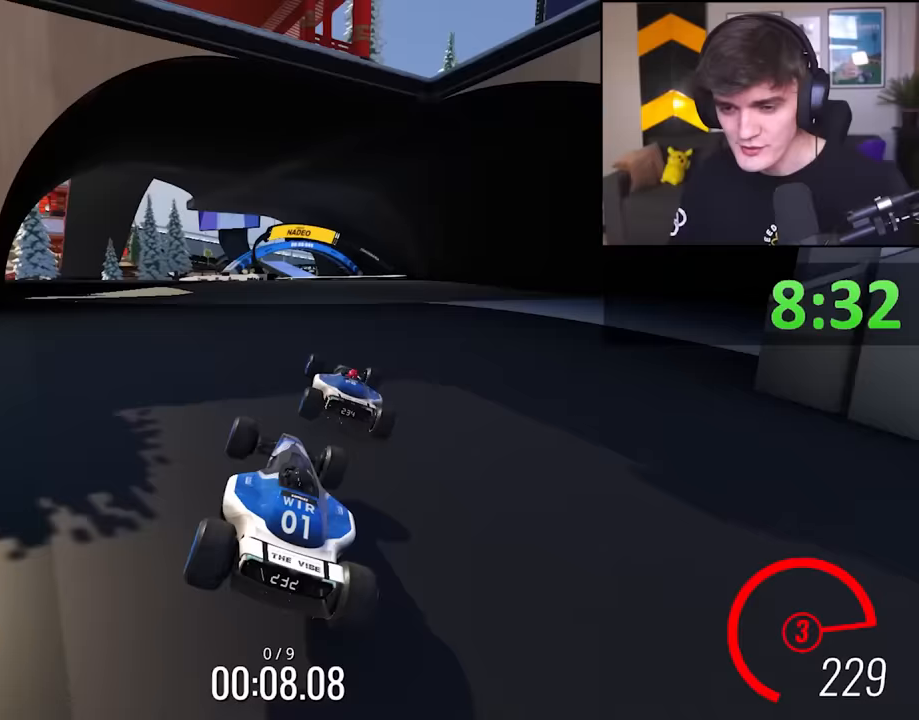
{"keys": ["up"], "events": [[200, "right", "down"], [250, "right", "up"]]}
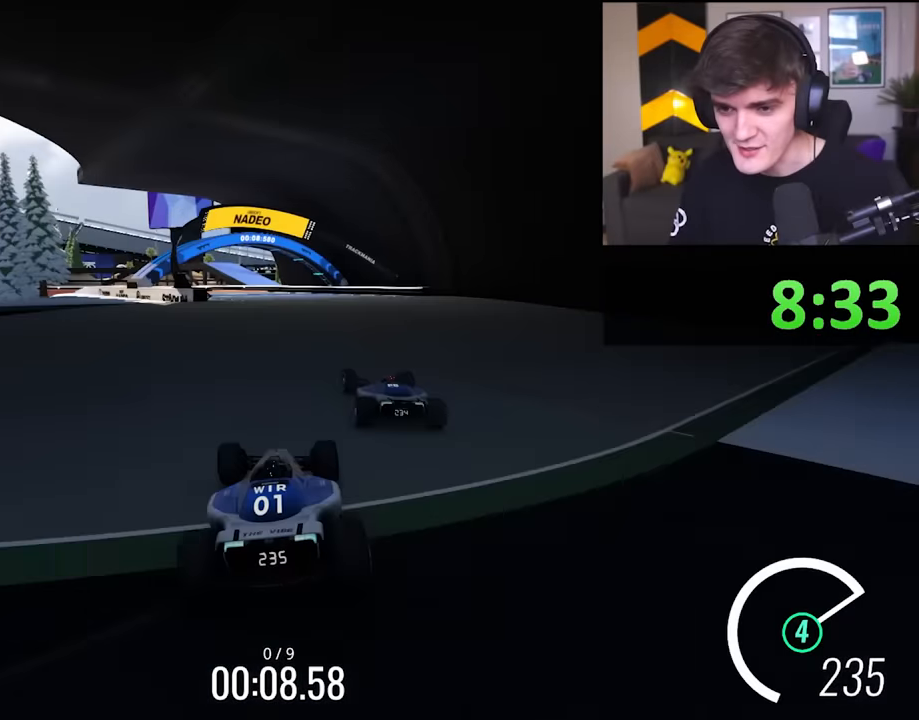
{"keys": ["up"], "events": [[67, "left", "down"], [167, "left", "up"], [217, "left", "down"], [267, "left", "up"], [400, "left", "down"], [450, "left", "up"]]}
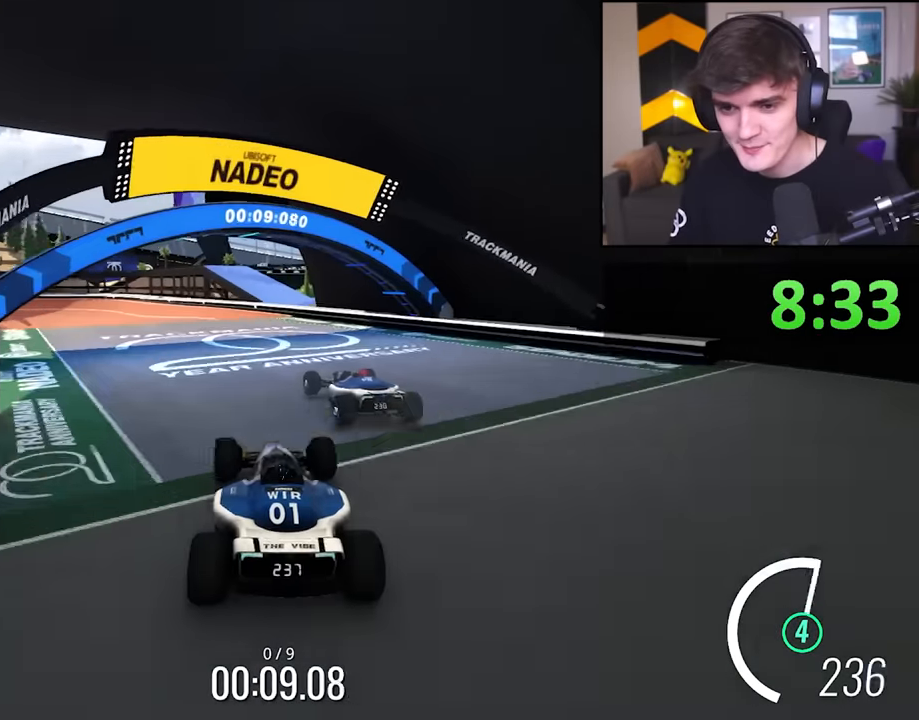
{"keys": ["left"], "events": [[133, "left", "down"], [417, "up", "up"]]}
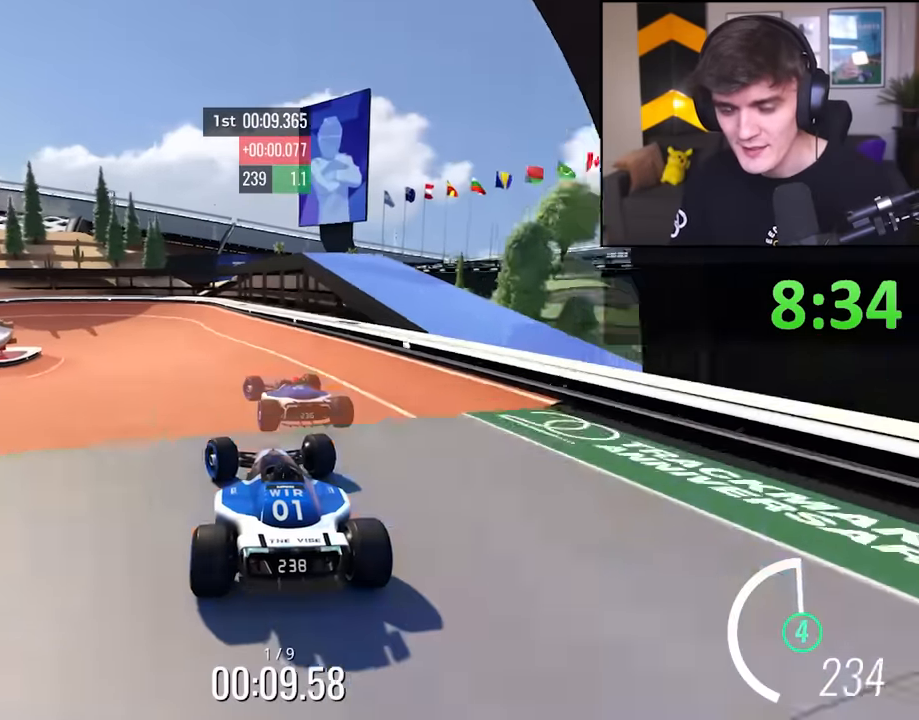
{"keys": ["left", "up"], "events": [[283, "up", "down"]]}
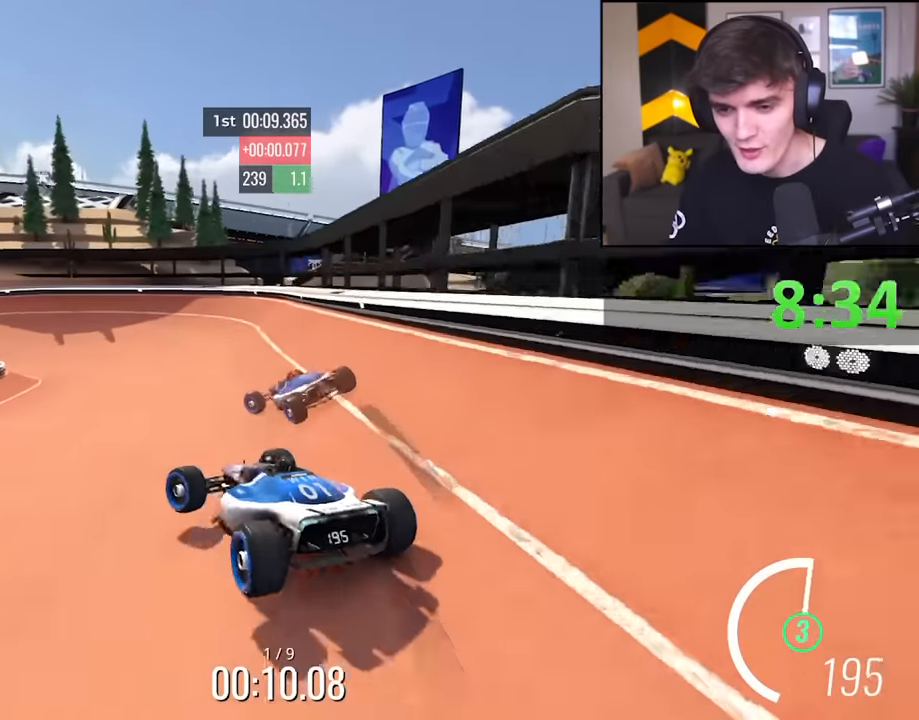
{"keys": ["left", "up"], "events": [[17, "left", "up"], [67, "left", "down"]]}
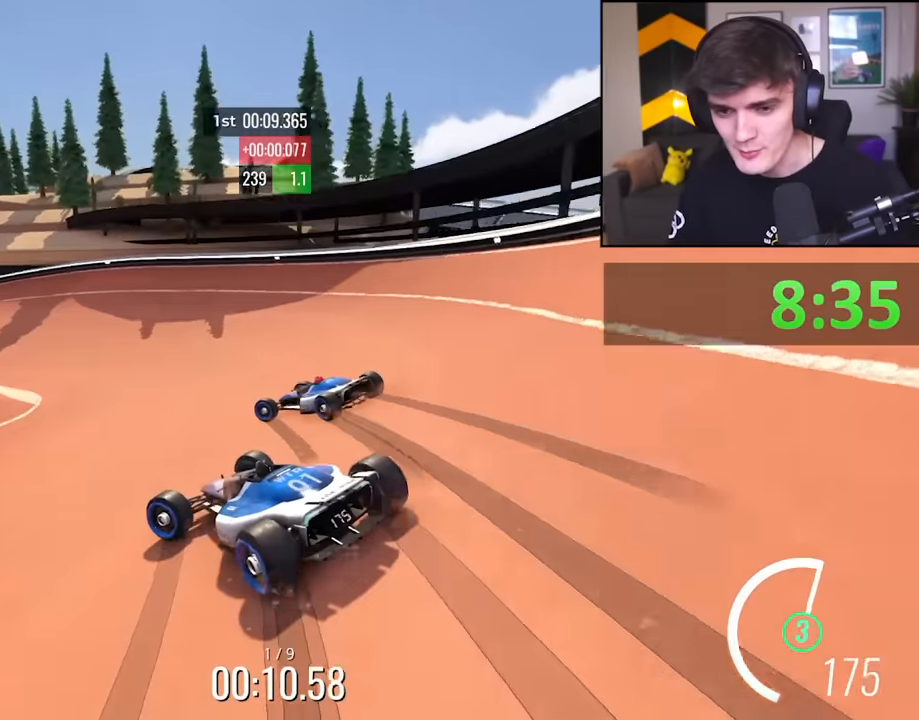
{"keys": ["up"], "events": [[83, "left", "up"], [267, "left", "down"], [417, "left", "up"]]}
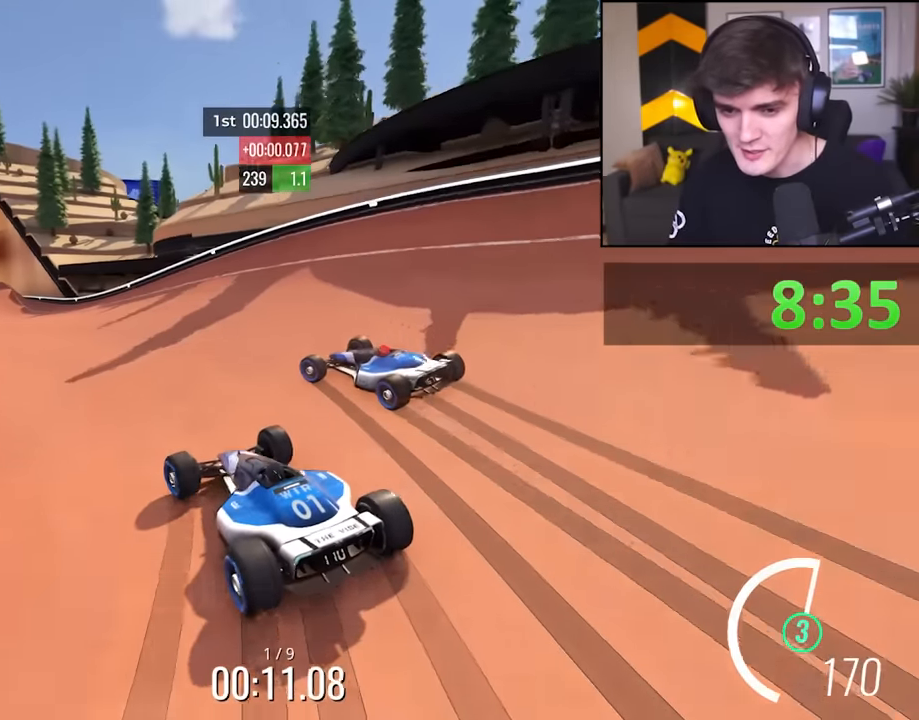
{"keys": ["up"], "events": [[200, "left", "down"], [483, "left", "up"]]}
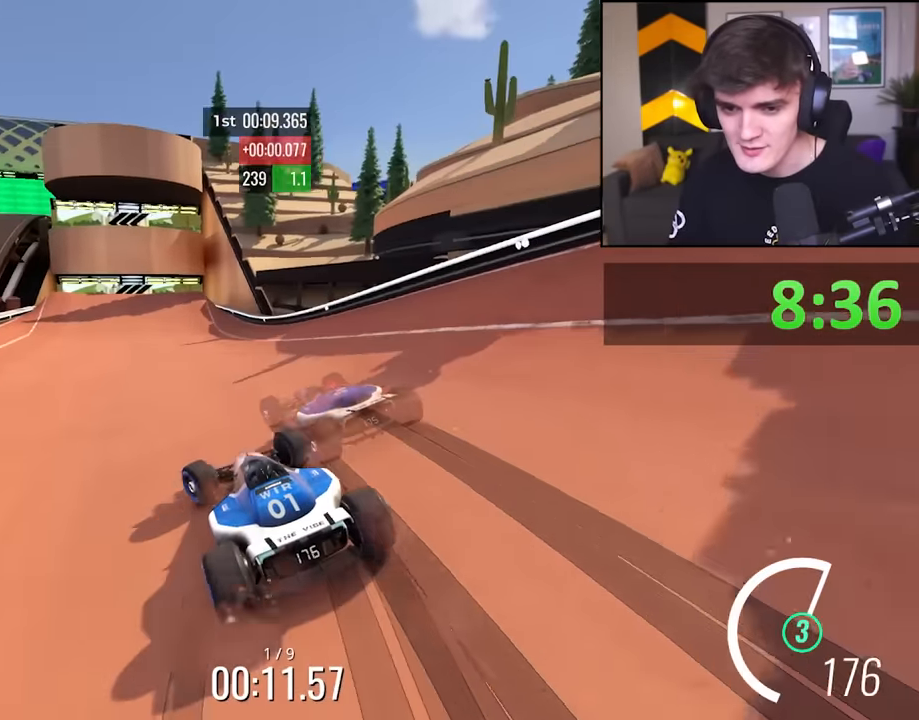
{"keys": ["up"], "events": [[300, "left", "down"], [450, "left", "up"]]}
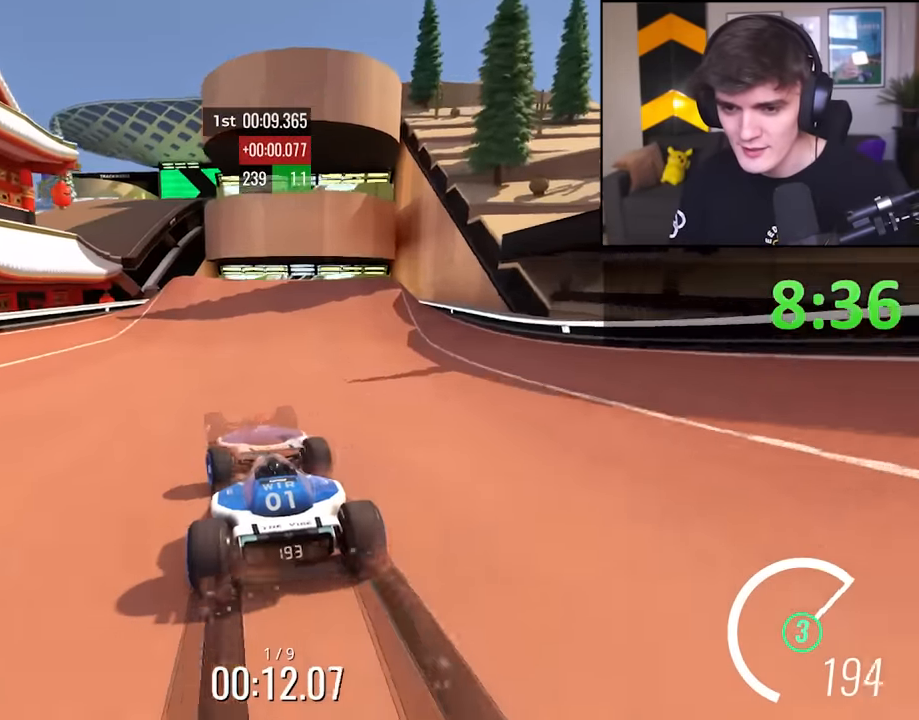
{"keys": ["up"], "events": [[83, "left", "down"], [183, "left", "up"], [317, "left", "down"], [467, "left", "up"]]}
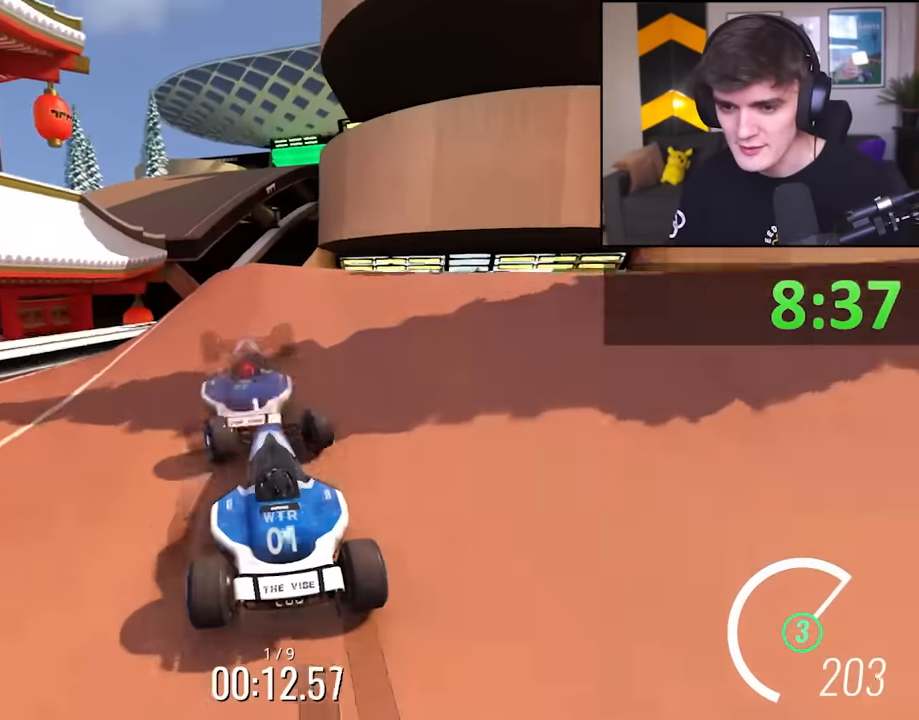
{"keys": ["up"], "events": [[50, "right", "down"], [100, "right", "up"]]}
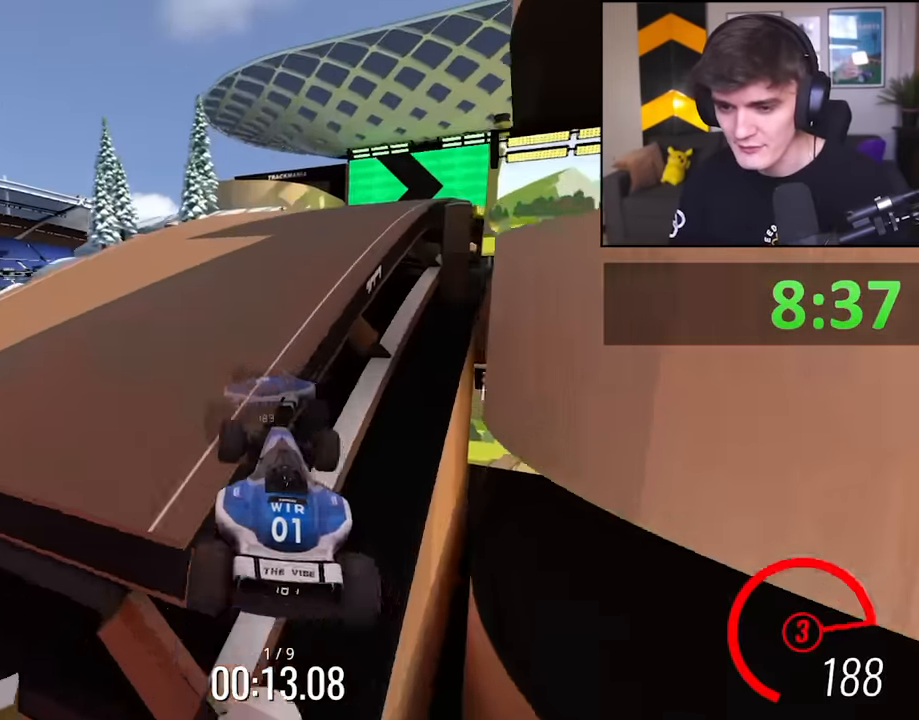
{"keys": ["right", "up"], "events": [[217, "right", "down"], [400, "right", "up"], [500, "right", "down"]]}
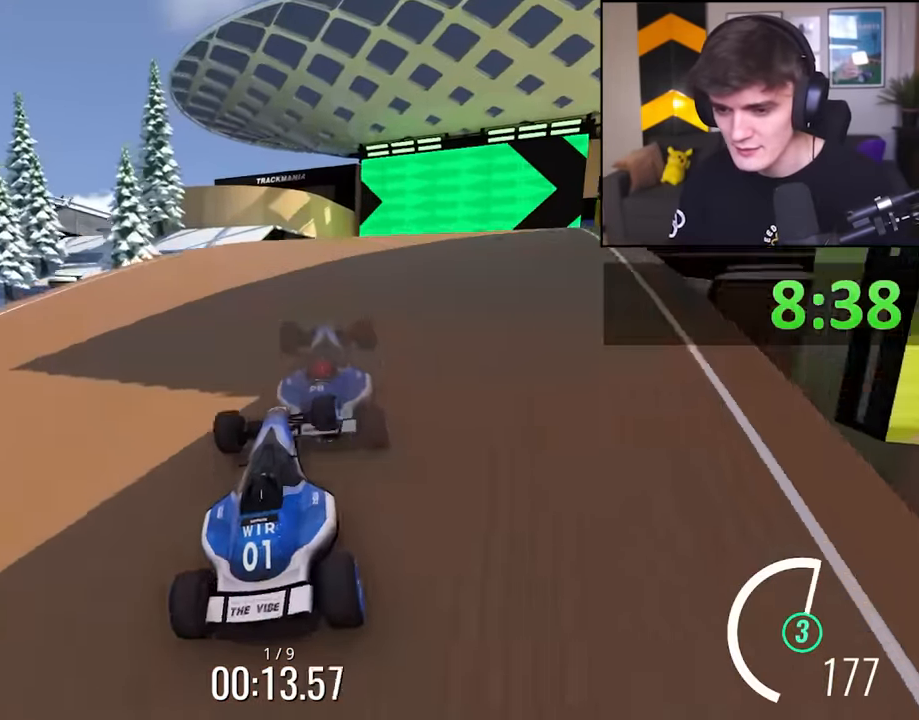
{"keys": ["up"], "events": [[83, "right", "up"], [317, "right", "down"], [417, "right", "up"]]}
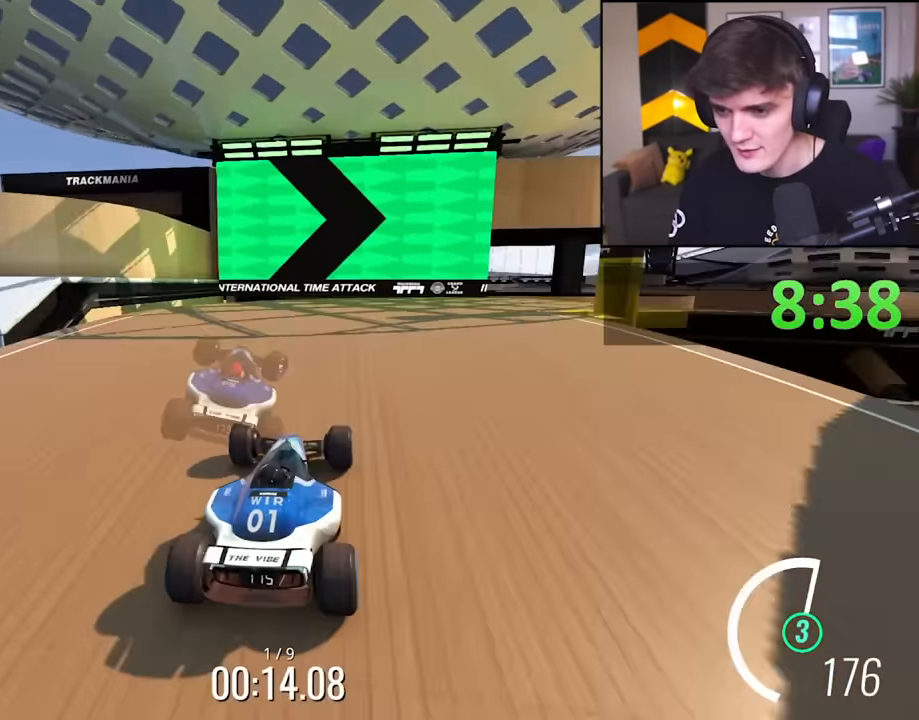
{"keys": ["right", "up"], "events": [[17, "right", "down"]]}
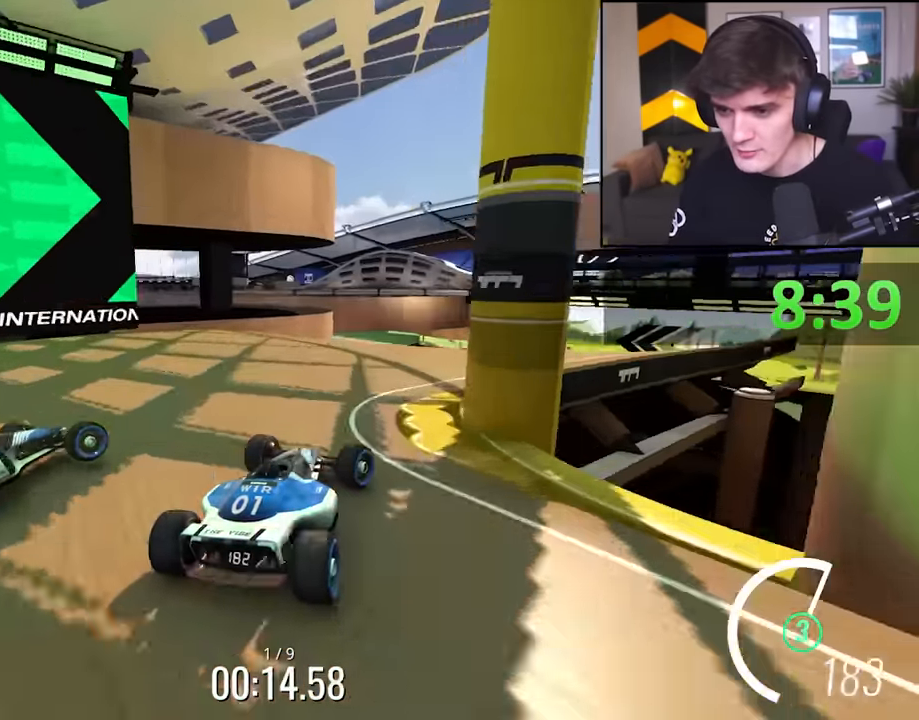
{"keys": ["up"], "events": [[33, "right", "up"], [117, "right", "down"], [267, "right", "up"], [300, "left", "down"], [450, "left", "up"]]}
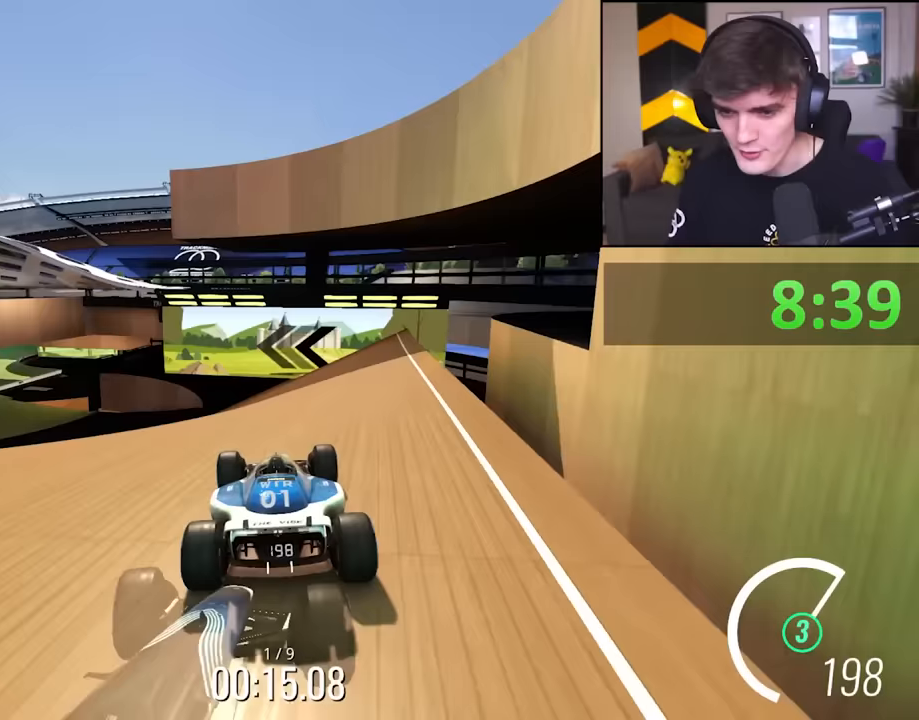
{"keys": ["up"], "events": [[83, "left", "down"], [233, "left", "up"], [317, "left", "down"], [467, "left", "up"]]}
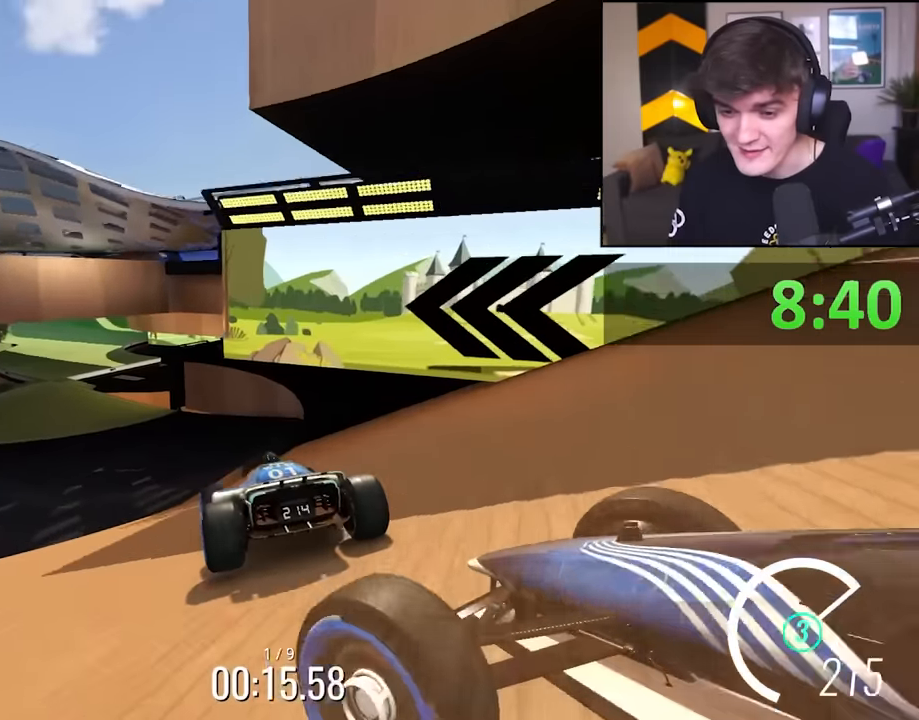
{"keys": ["up"], "events": [[17, "left", "down"], [150, "left", "up"], [200, "right", "down"], [283, "right", "up"]]}
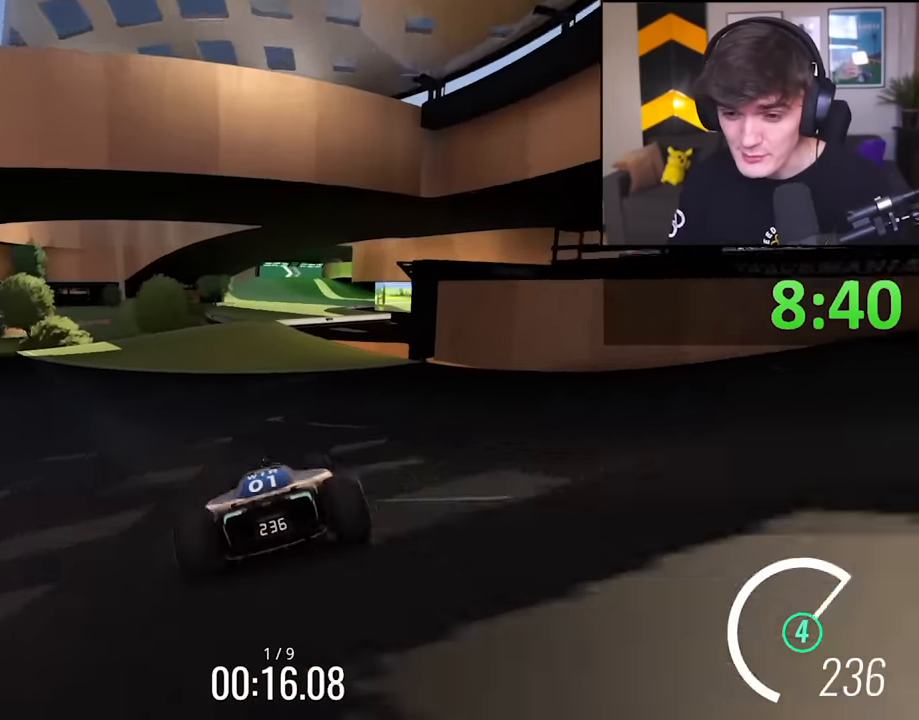
{"keys": ["up"], "events": [[117, "left", "down"], [217, "left", "up"], [400, "right", "down"], [450, "right", "up"]]}